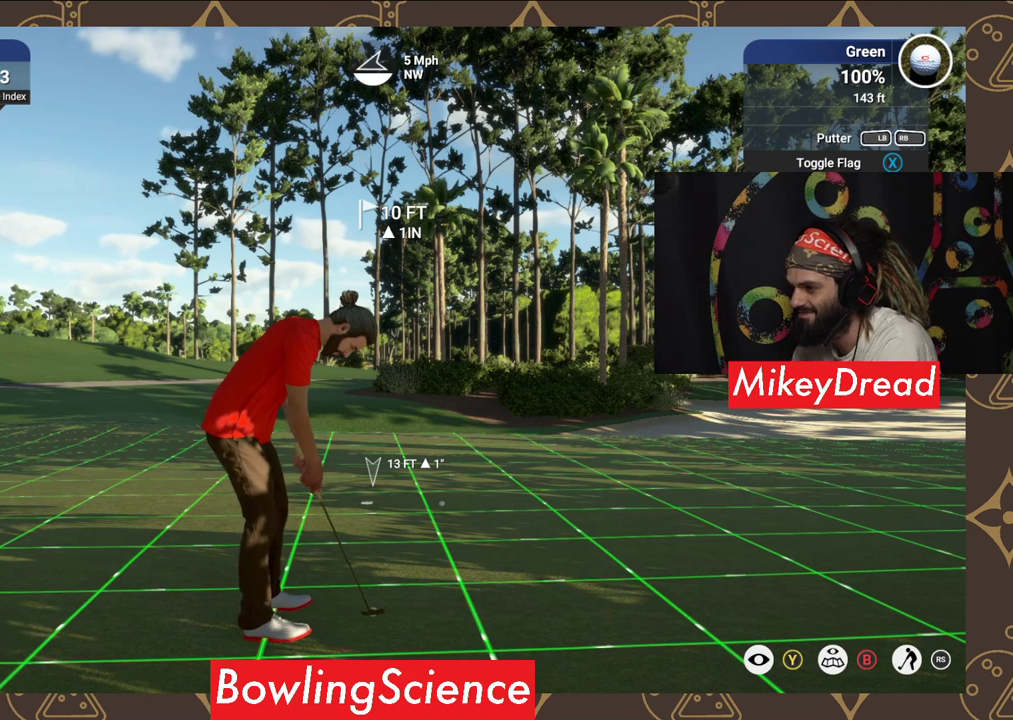
Gameplay with a controller (Xbox layout); each line is a JSON object with the inputs held at the frame after it. "events" lists button and stick changes between this image and that frame as [ms after this image, input, new state], when the widget could be followed in between.
{"buttons": [], "left_stick": "right", "right_stick": "center", "events": [[450, "left_stick", "right"]]}
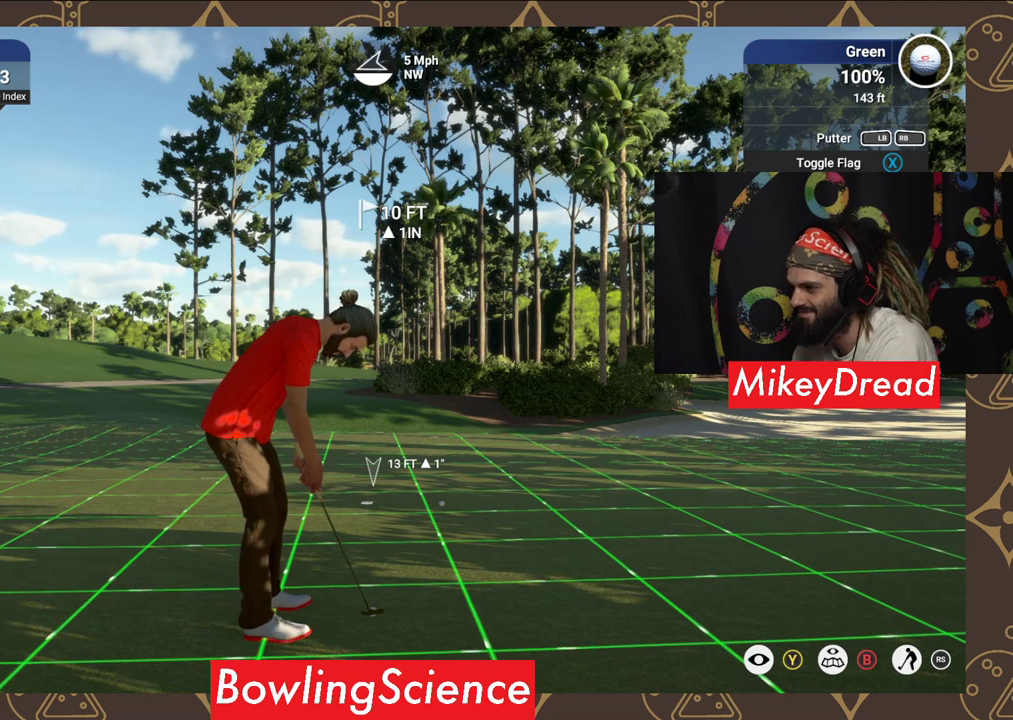
{"buttons": [], "left_stick": "center", "right_stick": "center", "events": [[250, "left_stick", "center"]]}
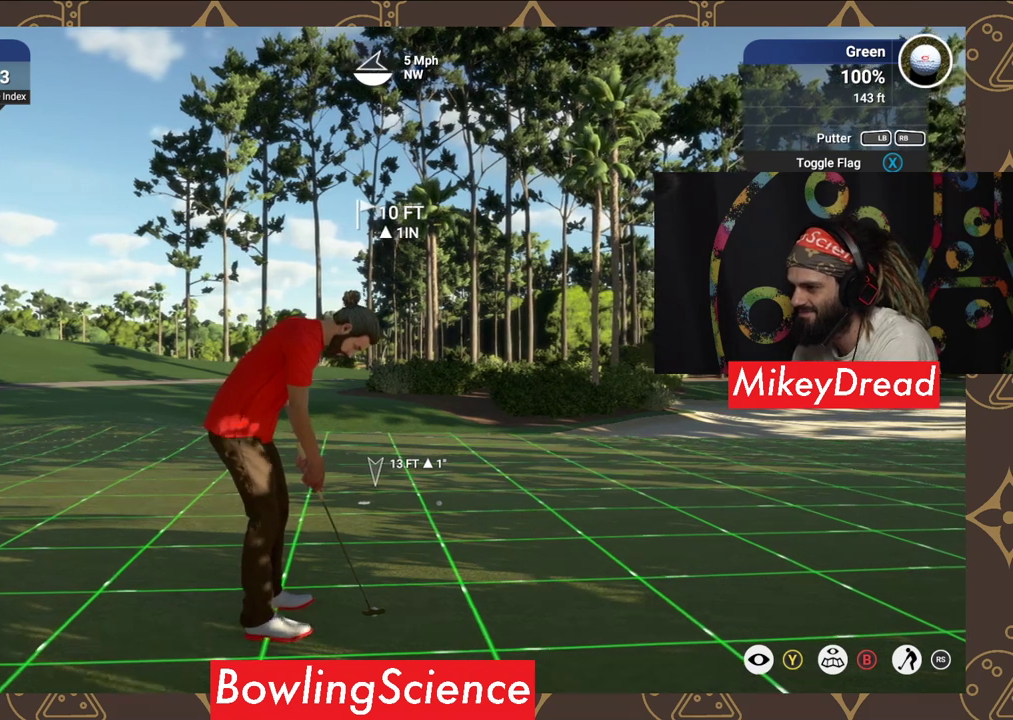
{"buttons": [], "left_stick": "center", "right_stick": "down", "events": [[350, "right_stick", "down"]]}
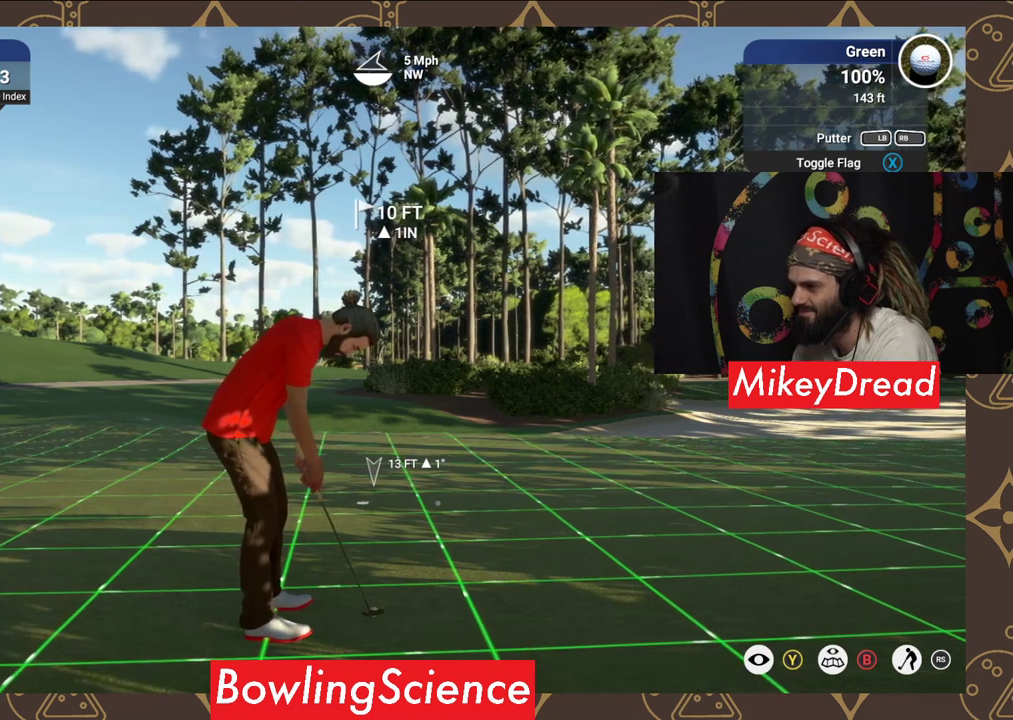
{"buttons": [], "left_stick": "center", "right_stick": "center", "events": [[500, "right_stick", "center"]]}
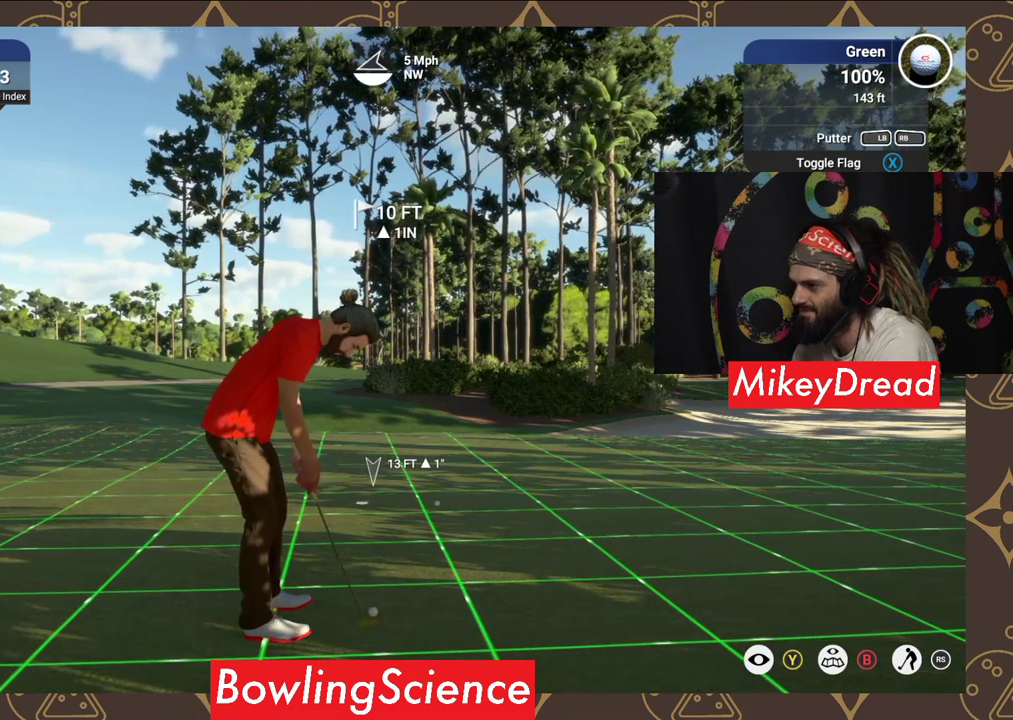
{"buttons": [], "left_stick": "center", "right_stick": "center", "events": [[50, "right_stick", "up"], [300, "right_stick", "center"]]}
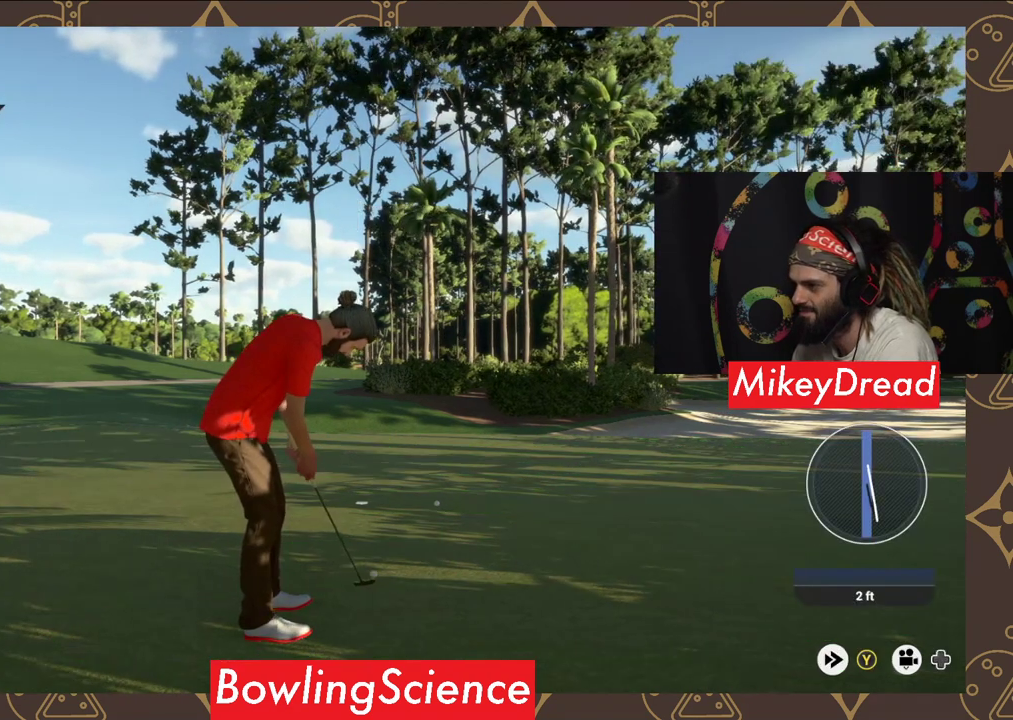
{"buttons": [], "left_stick": "center", "right_stick": "center", "events": []}
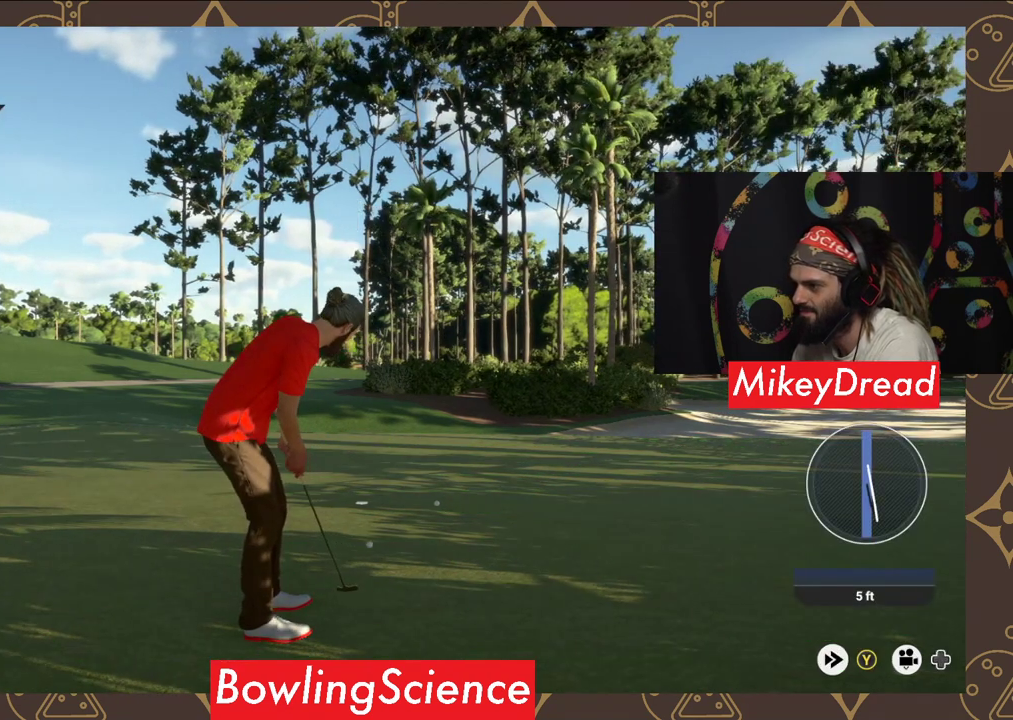
{"buttons": [], "left_stick": "center", "right_stick": "center", "events": []}
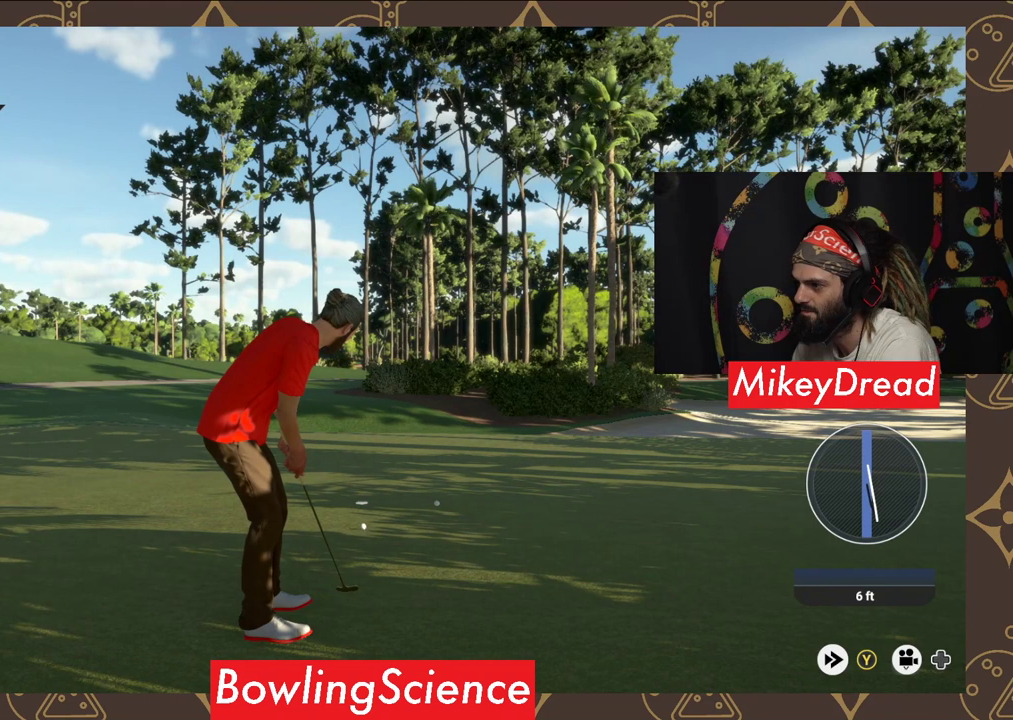
{"buttons": [], "left_stick": "center", "right_stick": "center", "events": []}
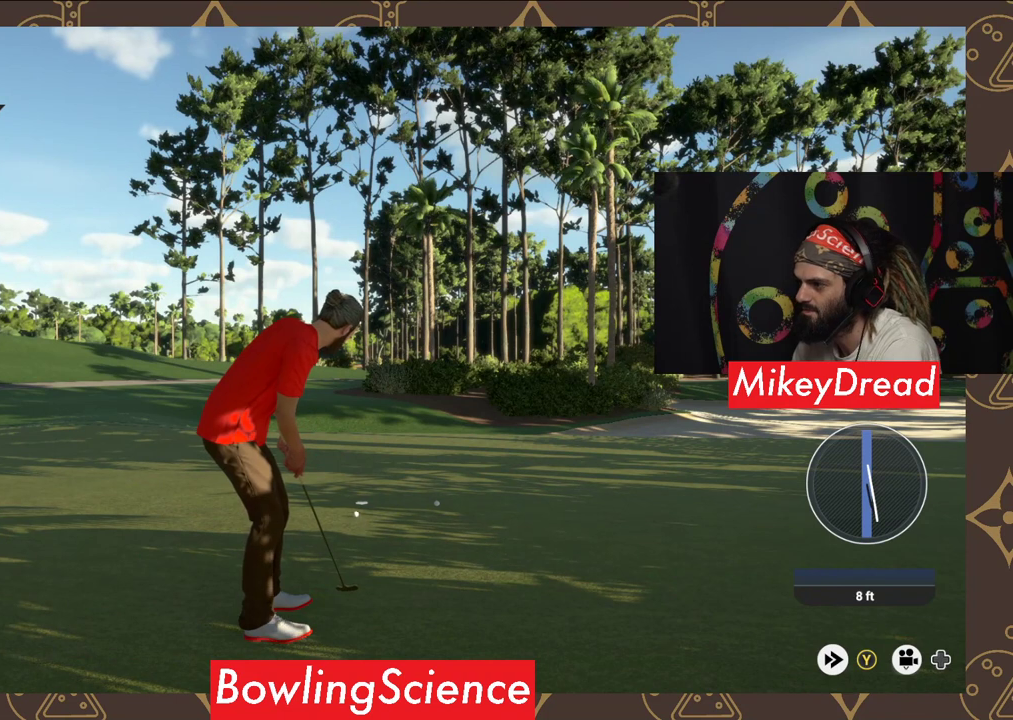
{"buttons": [], "left_stick": "center", "right_stick": "center", "events": []}
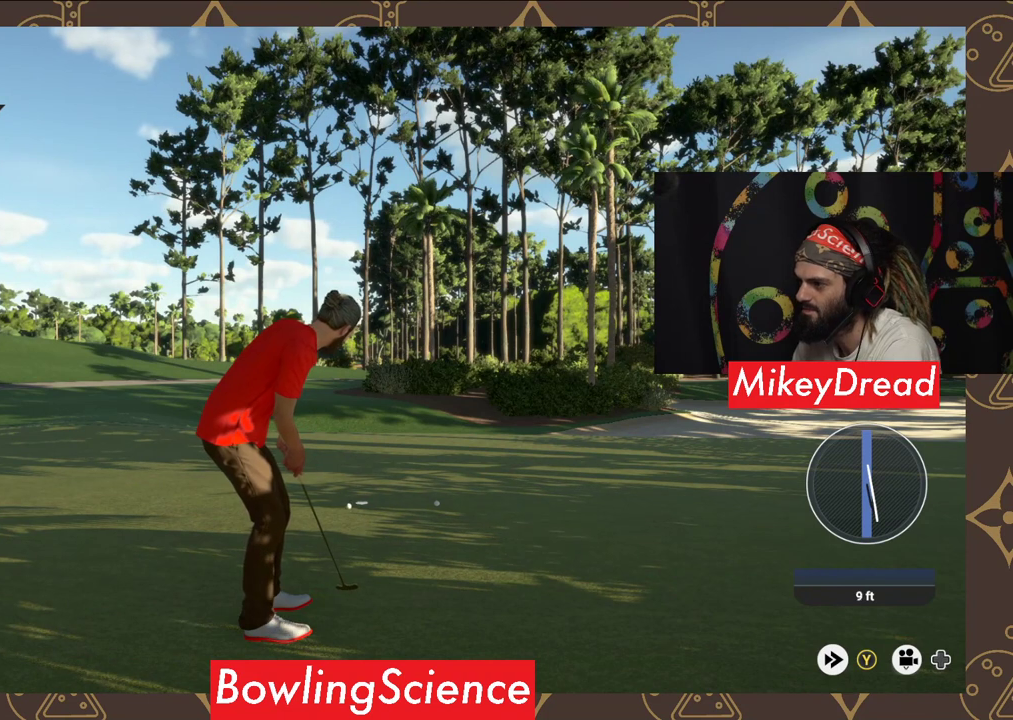
{"buttons": [], "left_stick": "center", "right_stick": "center", "events": []}
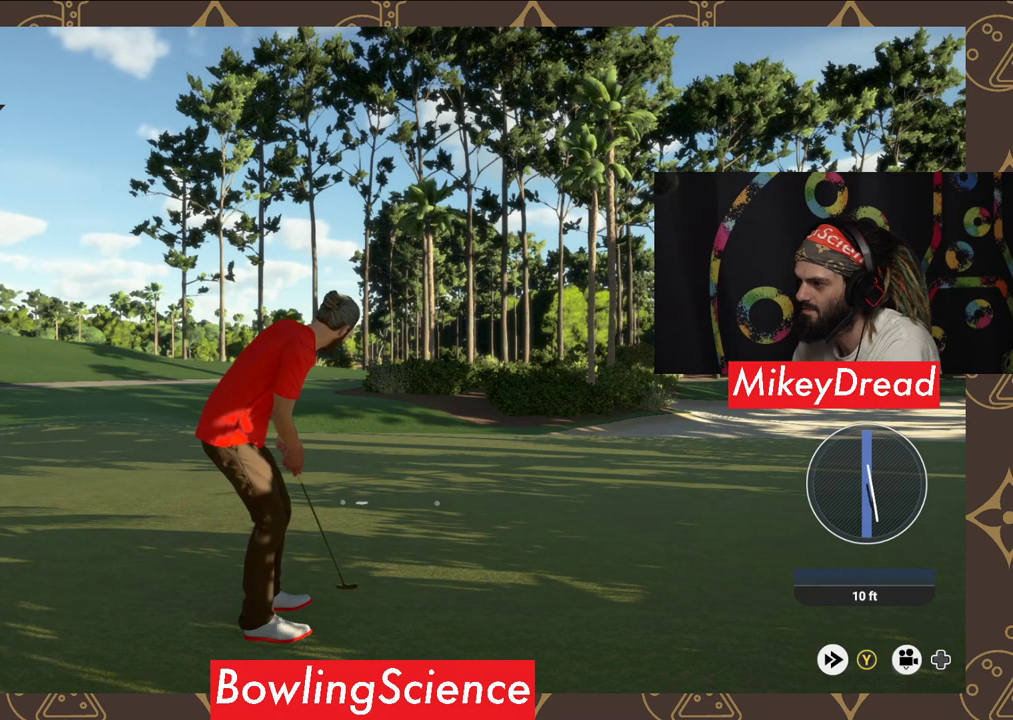
{"buttons": ["Y"], "left_stick": "center", "right_stick": "center", "events": [[250, "Y", "down"]]}
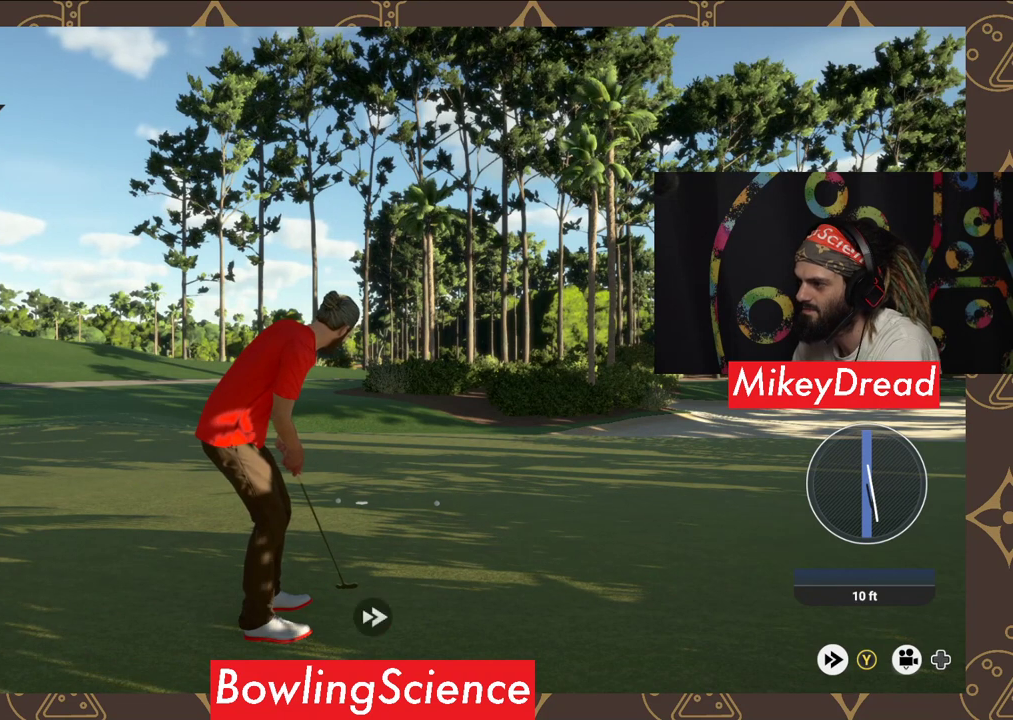
{"buttons": [], "left_stick": "center", "right_stick": "center", "events": [[300, "Y", "up"]]}